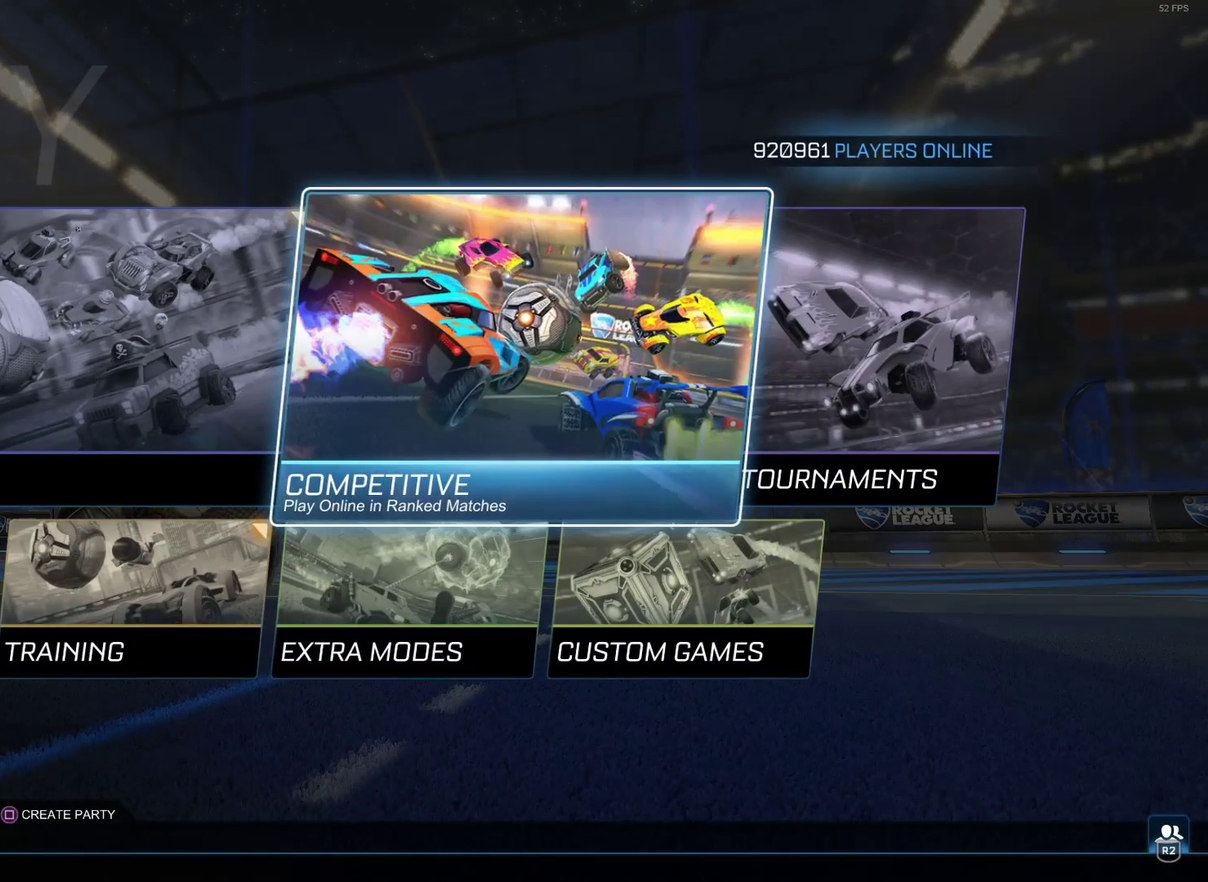
Gameplay with a controller (PlayStation layout); each line is a JSON object with the inputs held at the frame after it. "events" lists button and stick changes between this image and that frame as [ms after this image, input, new state], when the widget could be followed in between.
{"buttons": ["CROSS"], "left_stick": "center", "right_stick": "center", "events": [[83, "right_stick", "left"], [133, "right_stick", "center"], [200, "DPAD_DOWN", "down"], [283, "DPAD_DOWN", "up"], [317, "DPAD_LEFT", "down"], [433, "DPAD_LEFT", "up"], [483, "CROSS", "down"]]}
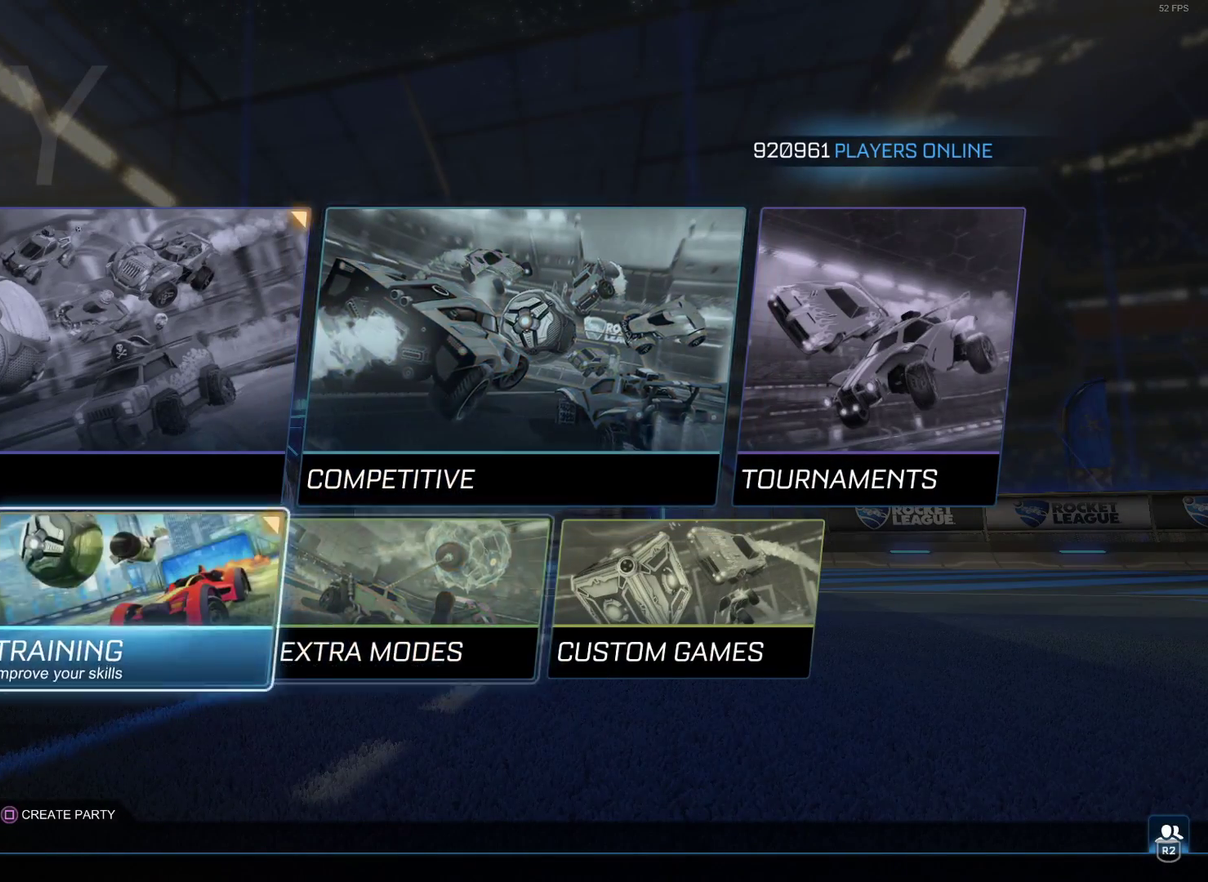
{"buttons": ["DPAD_RIGHT"], "left_stick": "center", "right_stick": "center", "events": [[50, "CROSS", "up"], [483, "DPAD_RIGHT", "down"]]}
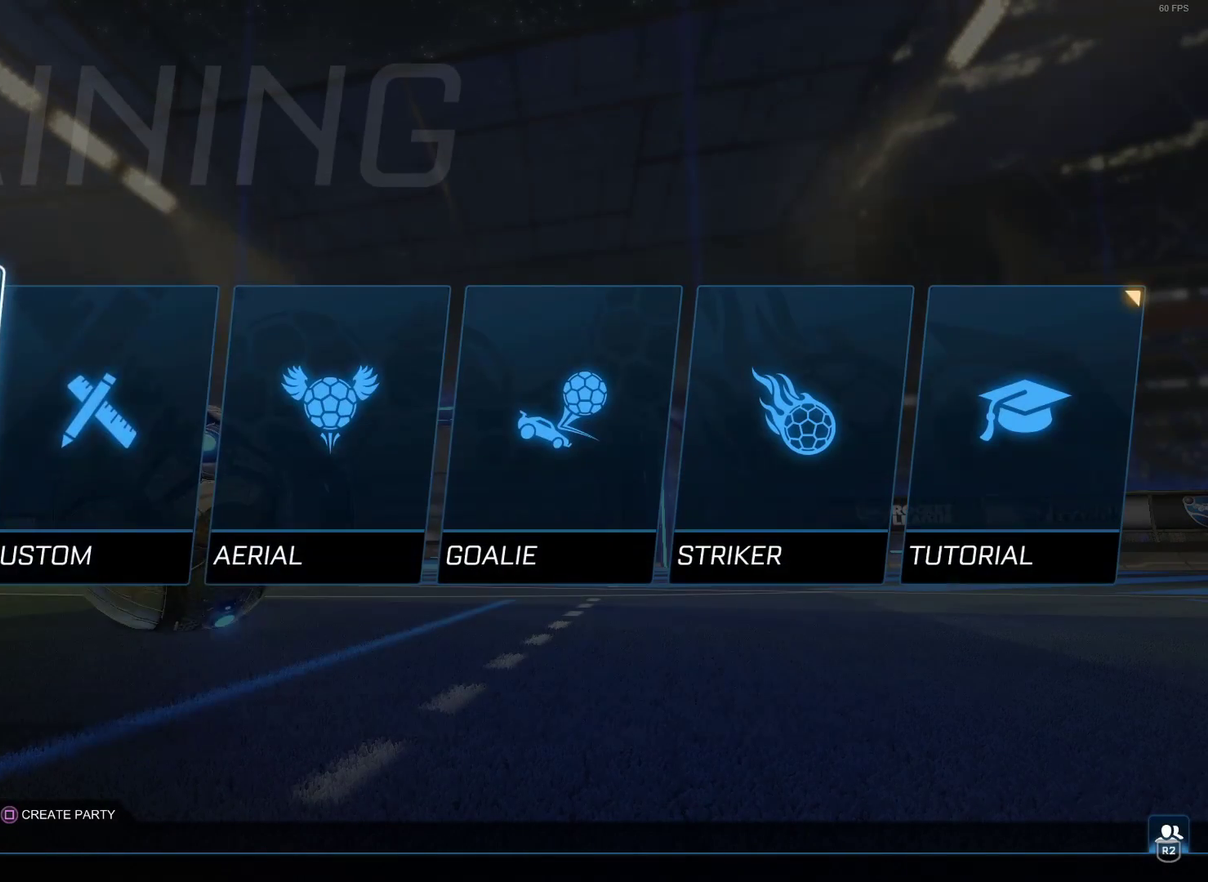
{"buttons": [], "left_stick": "center", "right_stick": "center", "events": [[83, "DPAD_RIGHT", "up"], [167, "DPAD_RIGHT", "down"], [267, "DPAD_RIGHT", "up"], [367, "DPAD_RIGHT", "down"], [450, "DPAD_RIGHT", "up"]]}
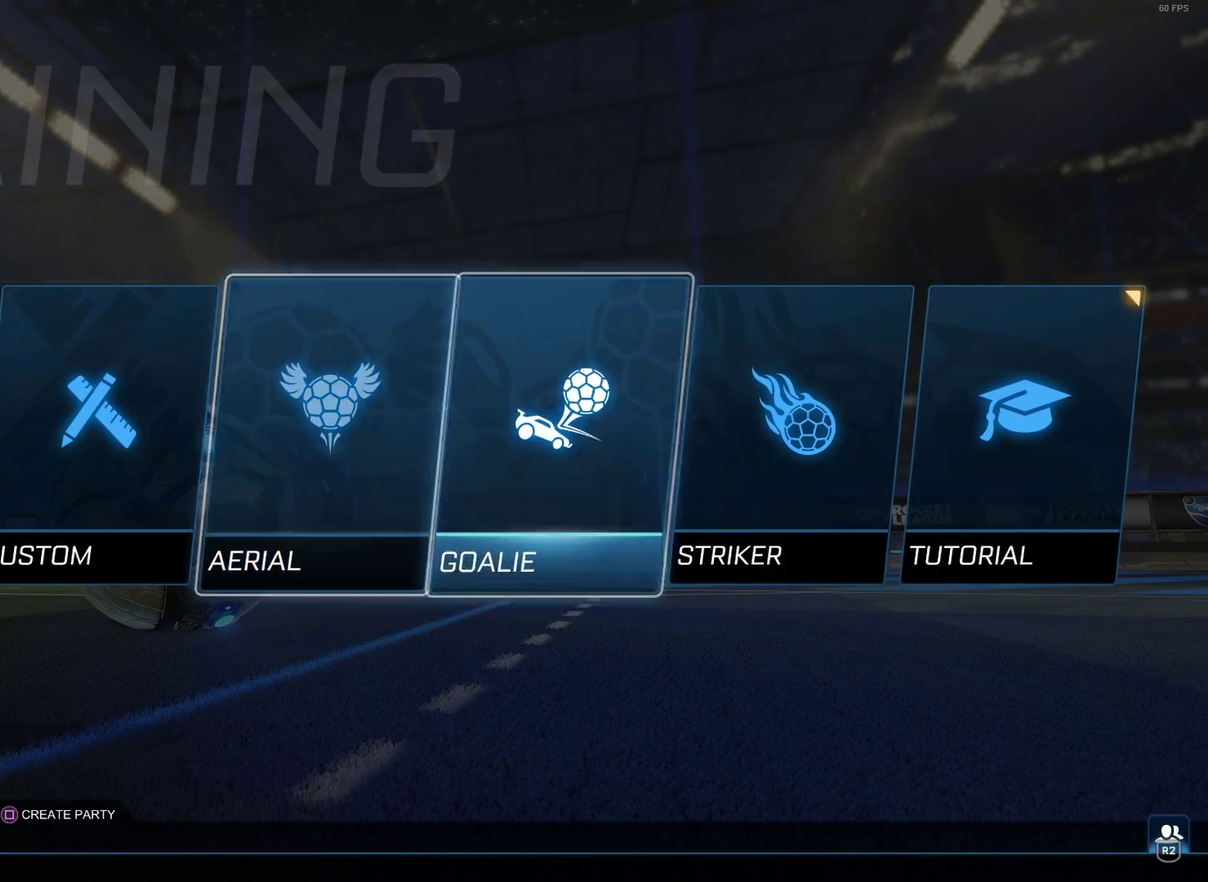
{"buttons": [], "left_stick": "center", "right_stick": "center", "events": [[33, "DPAD_RIGHT", "down"], [117, "DPAD_RIGHT", "up"], [217, "DPAD_RIGHT", "down"], [283, "DPAD_RIGHT", "up"]]}
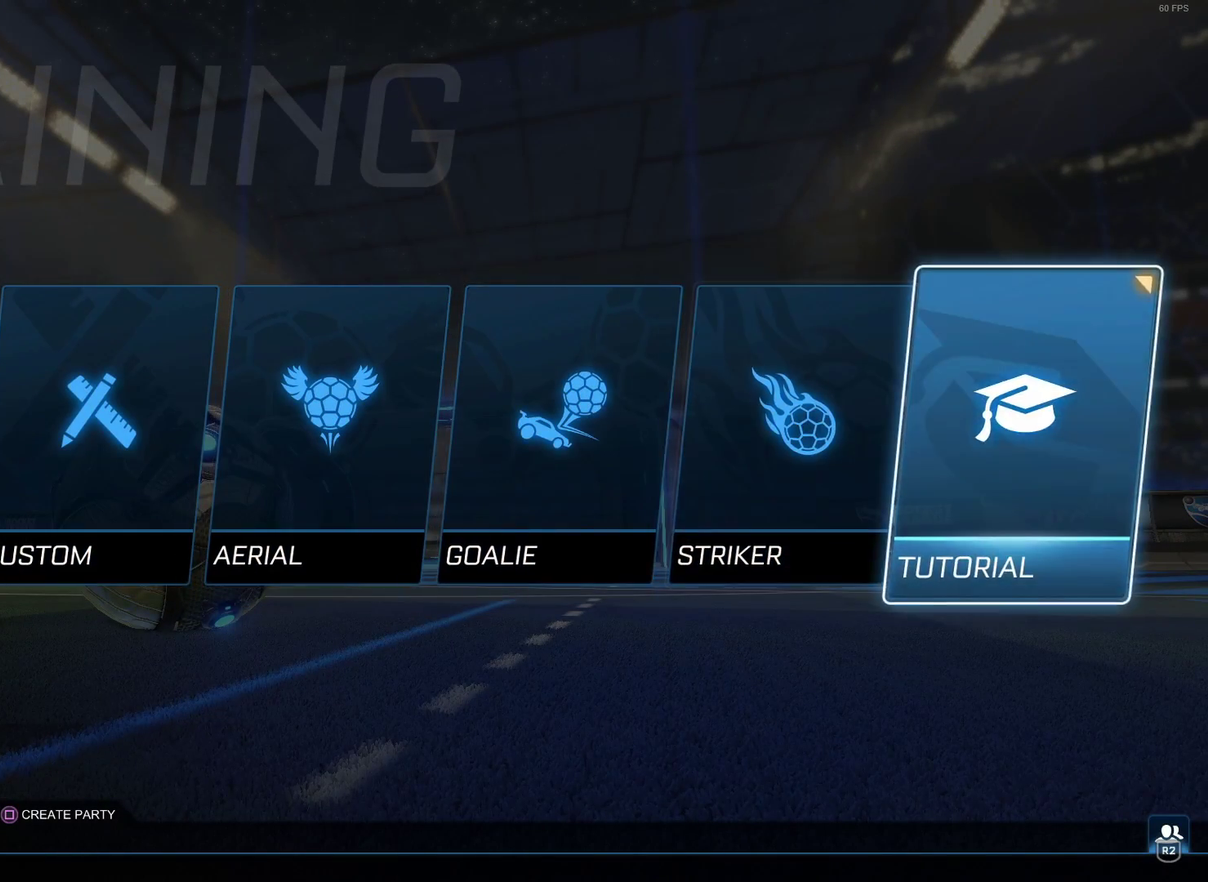
{"buttons": ["DPAD_RIGHT"], "left_stick": "center", "right_stick": "center", "events": [[83, "DPAD_LEFT", "down"], [150, "DPAD_LEFT", "up"], [233, "DPAD_LEFT", "down"], [300, "DPAD_LEFT", "up"], [450, "DPAD_RIGHT", "down"]]}
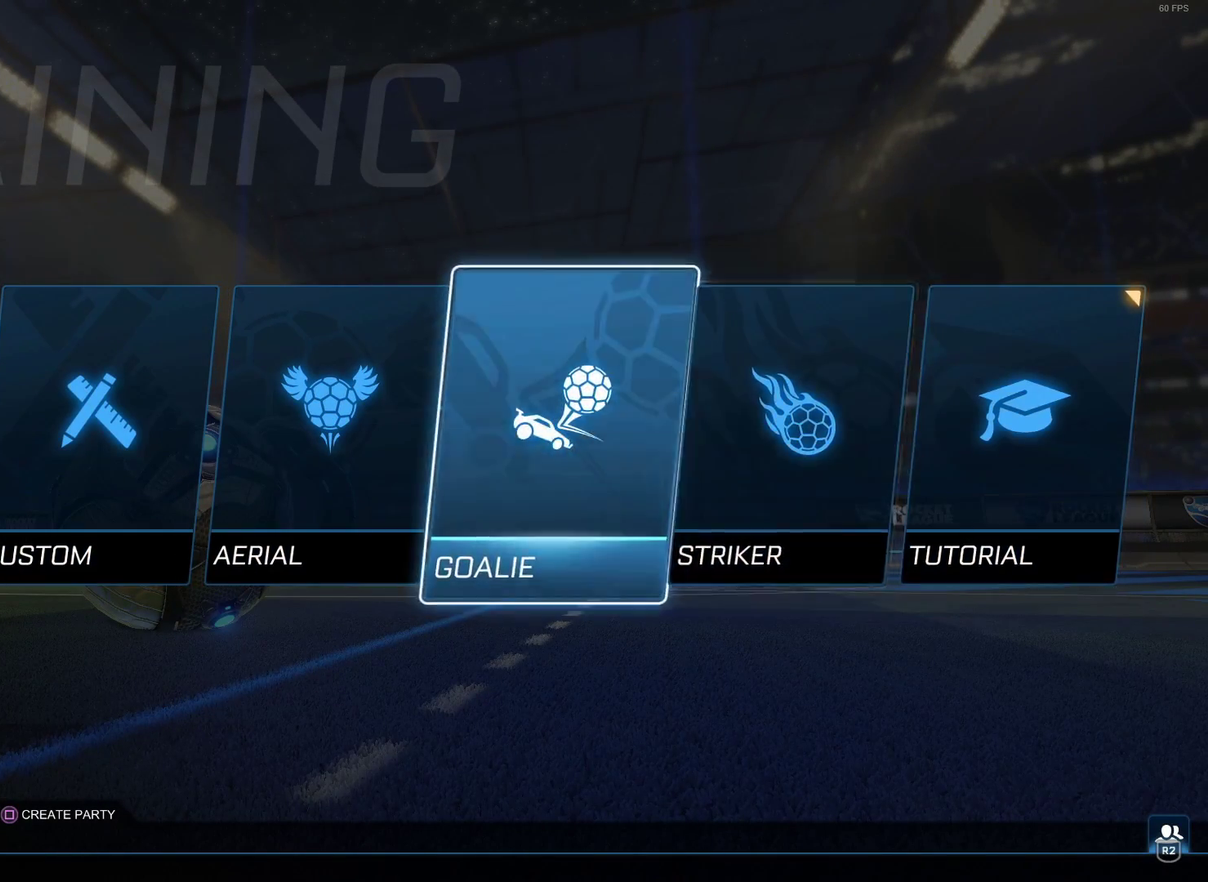
{"buttons": [], "left_stick": "center", "right_stick": "center", "events": [[50, "DPAD_RIGHT", "up"], [117, "DPAD_RIGHT", "down"], [217, "CROSS", "down"], [217, "DPAD_RIGHT", "up"], [333, "CROSS", "up"]]}